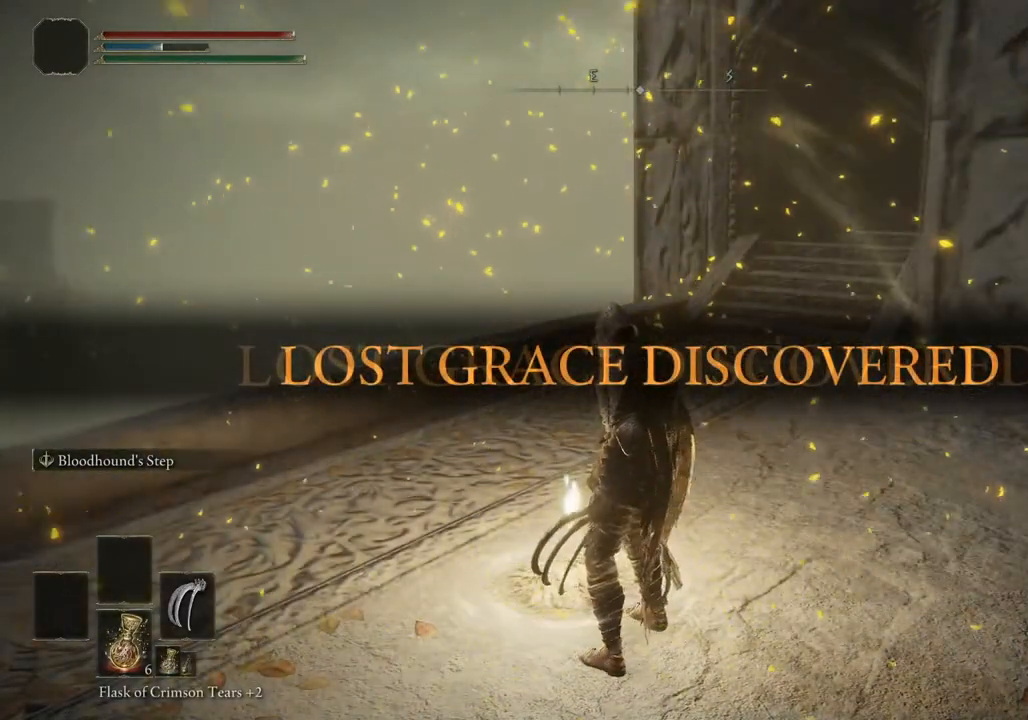
Gameplay with a controller (PlayStation layout); each line is a JSON object with the inputs held at the frame after it. "events" lists button and stick changes between this image and that frame as [ms after this image, input, new state], when the widget could be followed in between. Not read: L1.
{"buttons": ["CIRCLE"], "left_stick": "up", "right_stick": "center", "events": []}
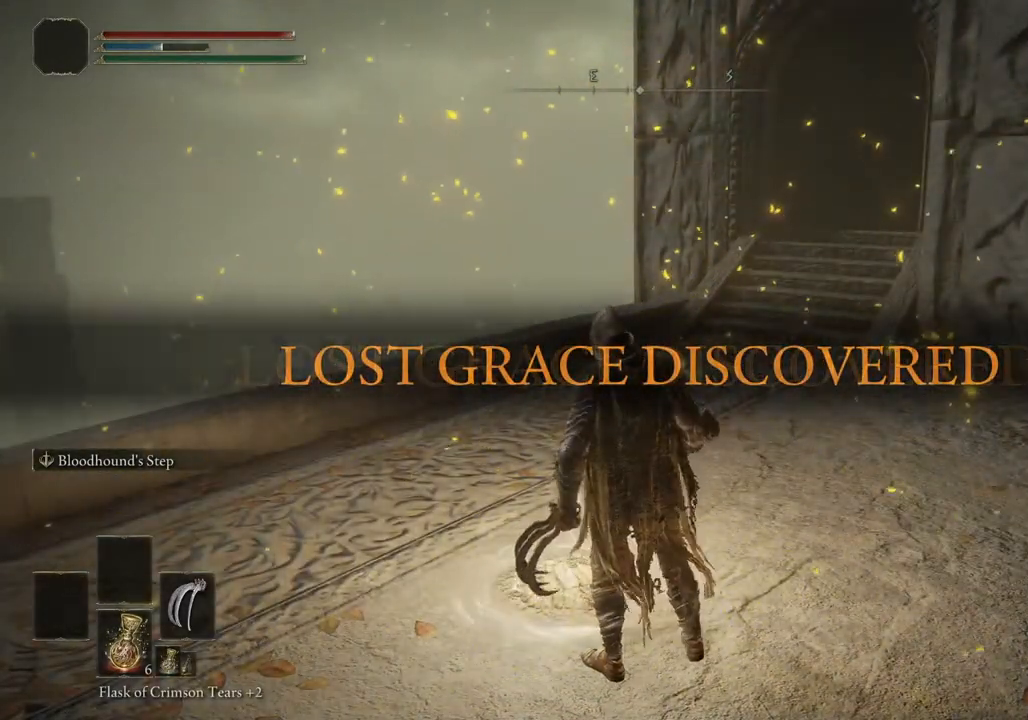
{"buttons": ["CIRCLE"], "left_stick": "up", "right_stick": "center", "events": []}
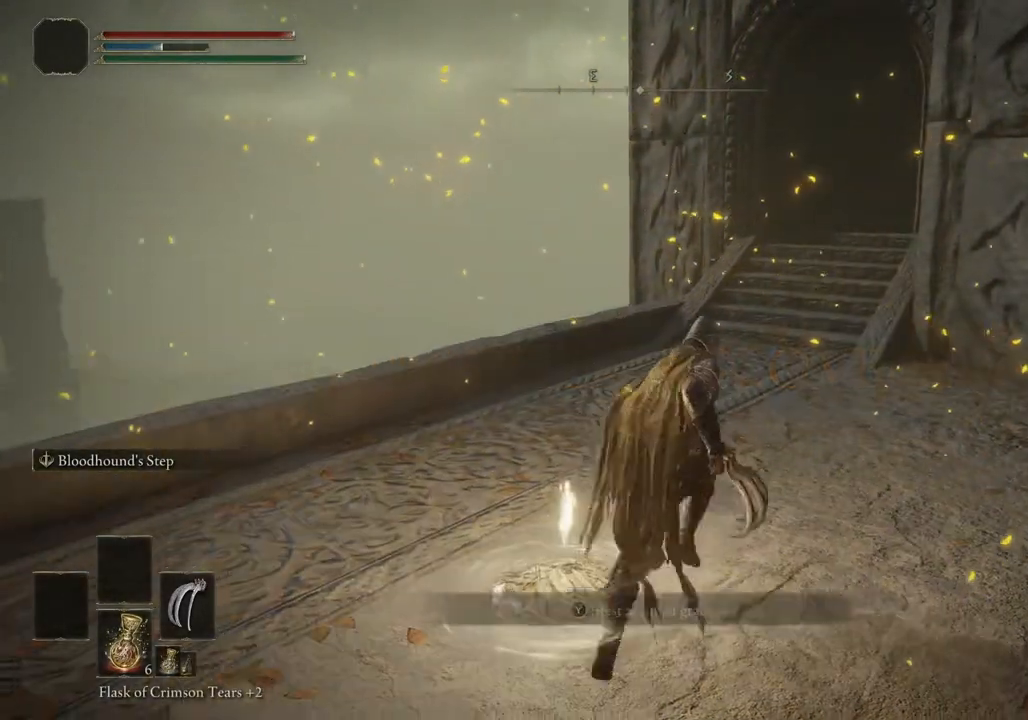
{"buttons": ["CIRCLE"], "left_stick": "up", "right_stick": "center", "events": []}
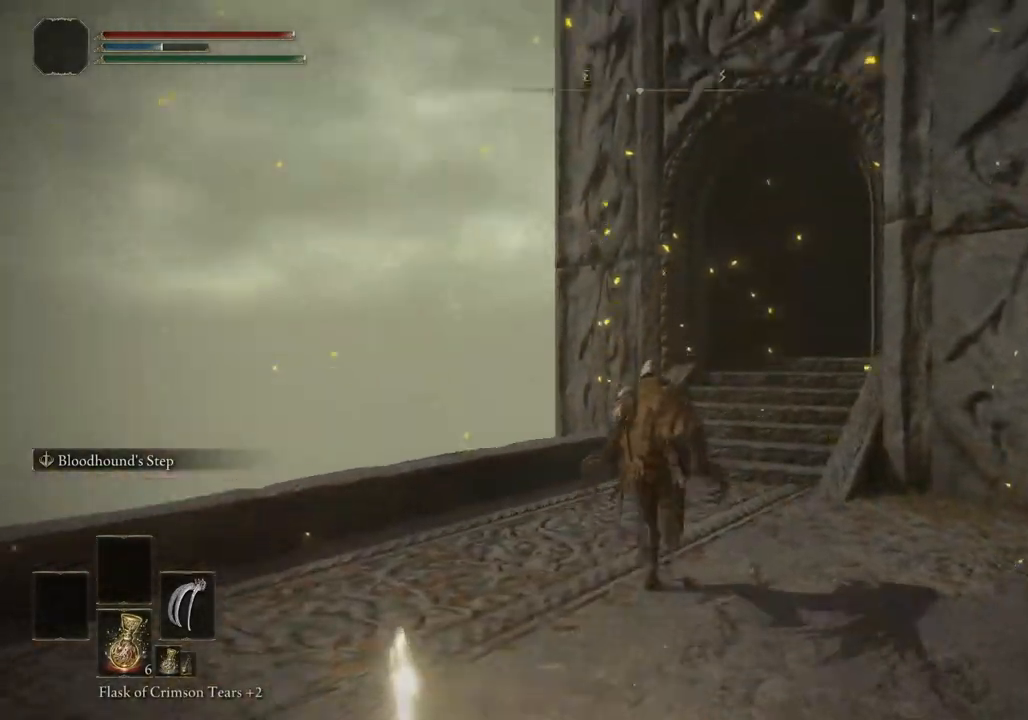
{"buttons": ["CIRCLE"], "left_stick": "up", "right_stick": "center", "events": [[350, "CROSS", "down"], [450, "CROSS", "up"]]}
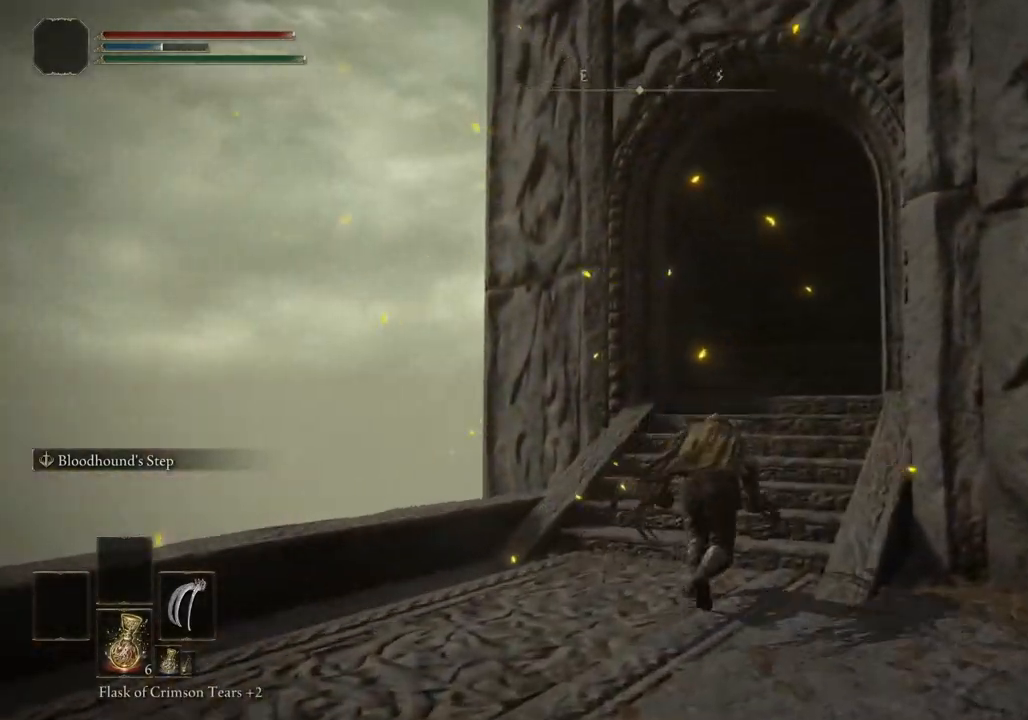
{"buttons": ["CIRCLE"], "left_stick": "up-right", "right_stick": "center", "events": [[400, "left_stick", "up-right"]]}
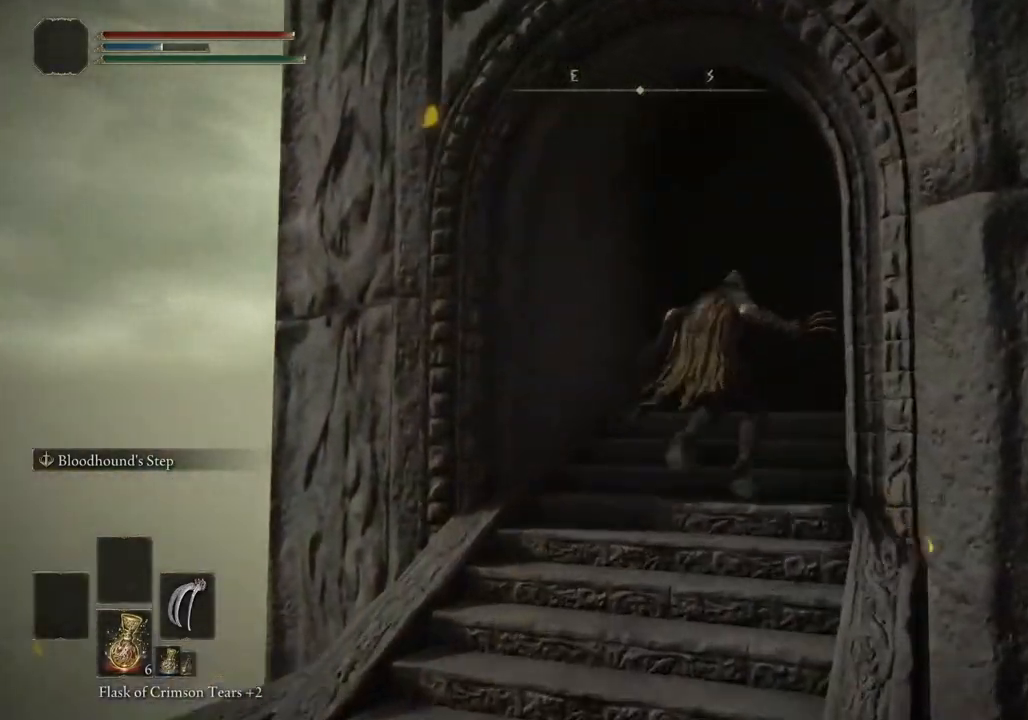
{"buttons": ["CIRCLE"], "left_stick": "up", "right_stick": "center", "events": [[433, "left_stick", "up"]]}
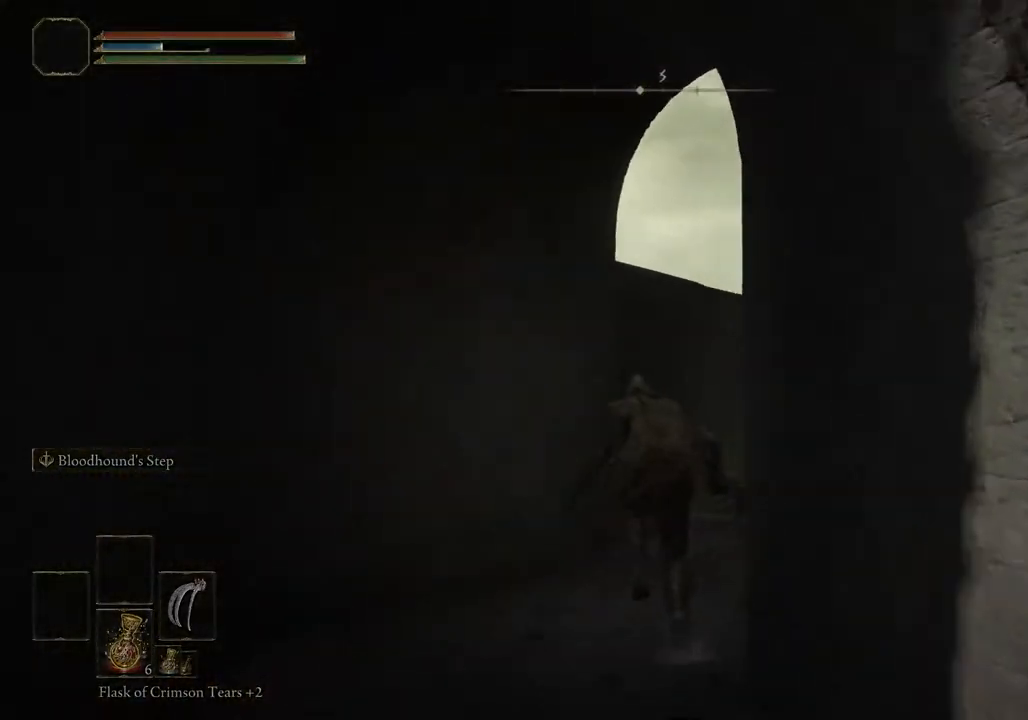
{"buttons": ["CIRCLE"], "left_stick": "up", "right_stick": "right", "events": [[100, "right_stick", "right"]]}
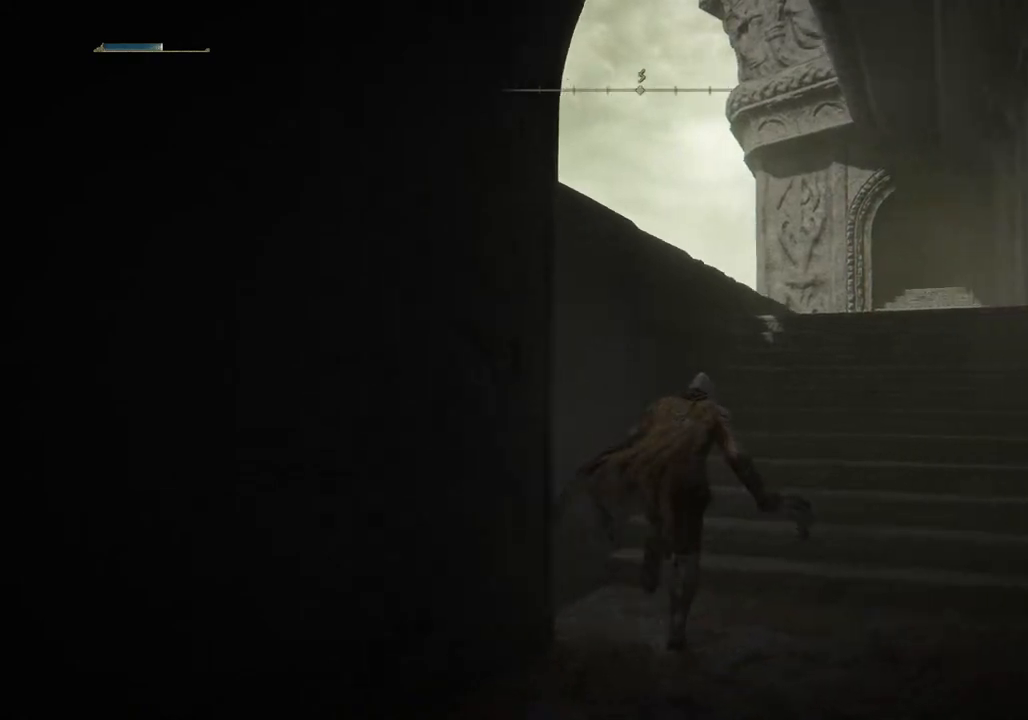
{"buttons": ["CIRCLE"], "left_stick": "up", "right_stick": "right", "events": []}
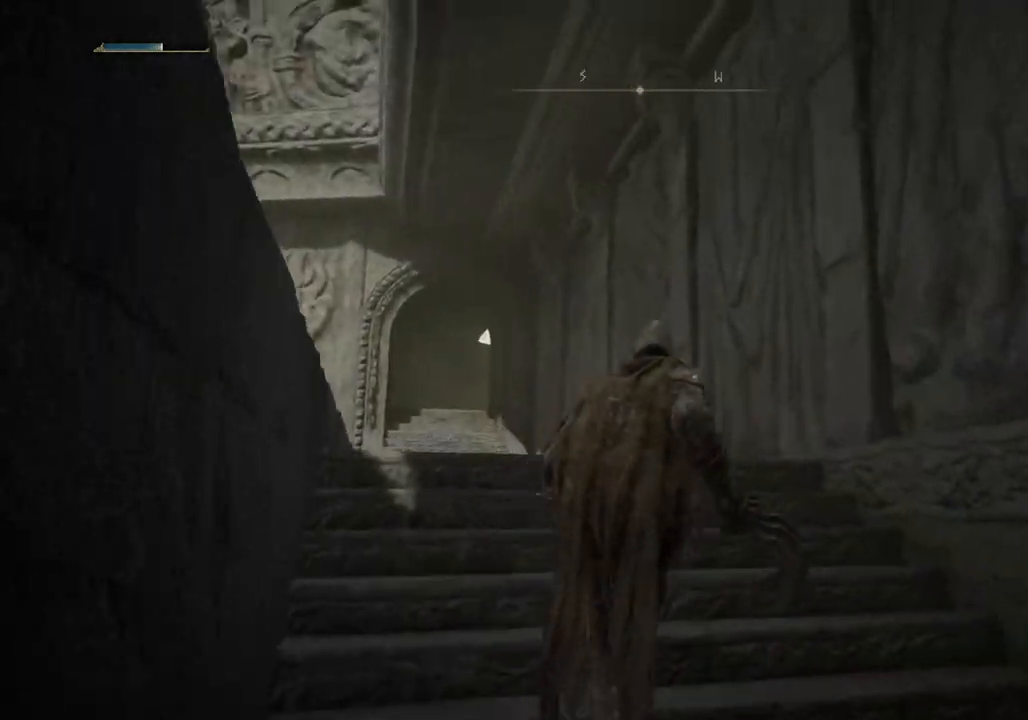
{"buttons": ["CIRCLE"], "left_stick": "up", "right_stick": "center", "events": [[167, "right_stick", "center"]]}
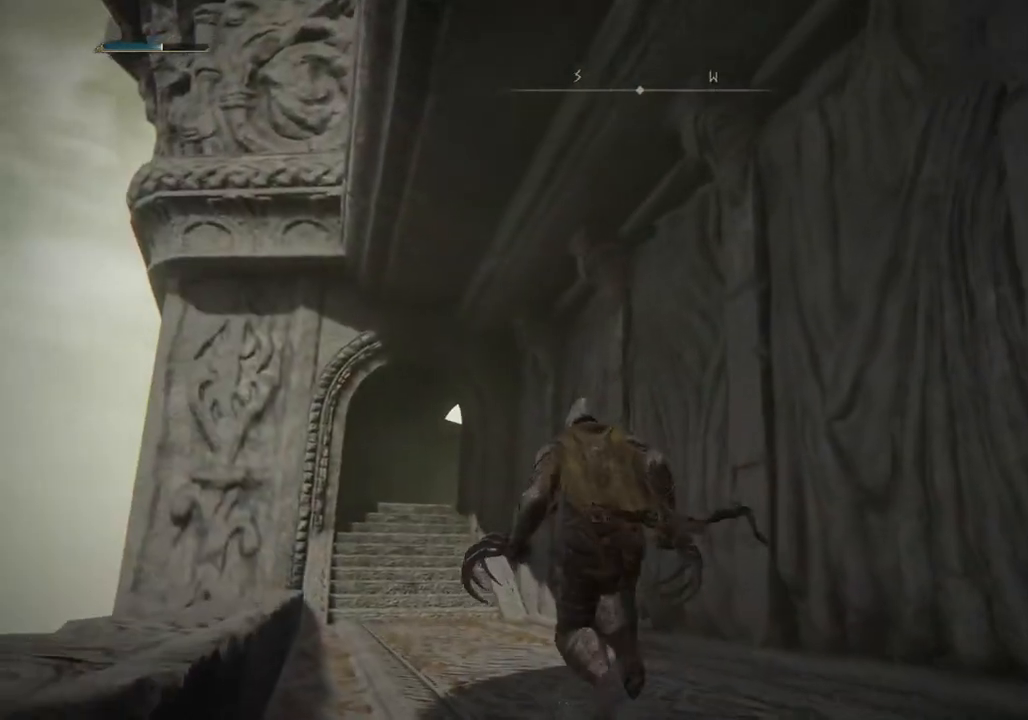
{"buttons": ["CIRCLE"], "left_stick": "up", "right_stick": "center", "events": []}
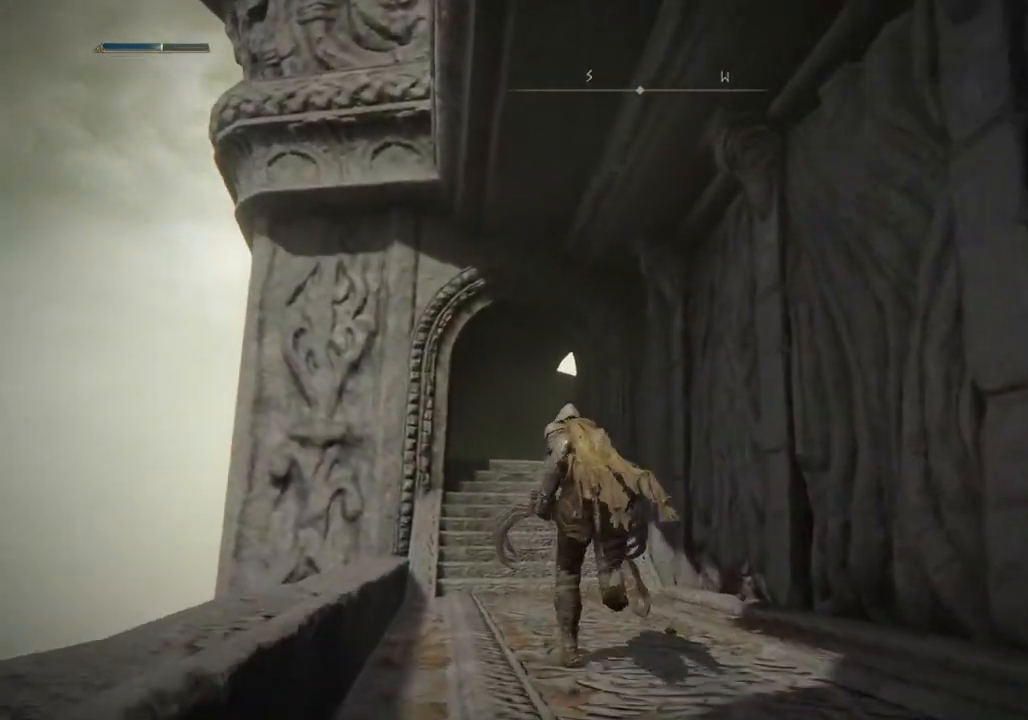
{"buttons": ["CIRCLE"], "left_stick": "up", "right_stick": "right", "events": [[67, "right_stick", "right"]]}
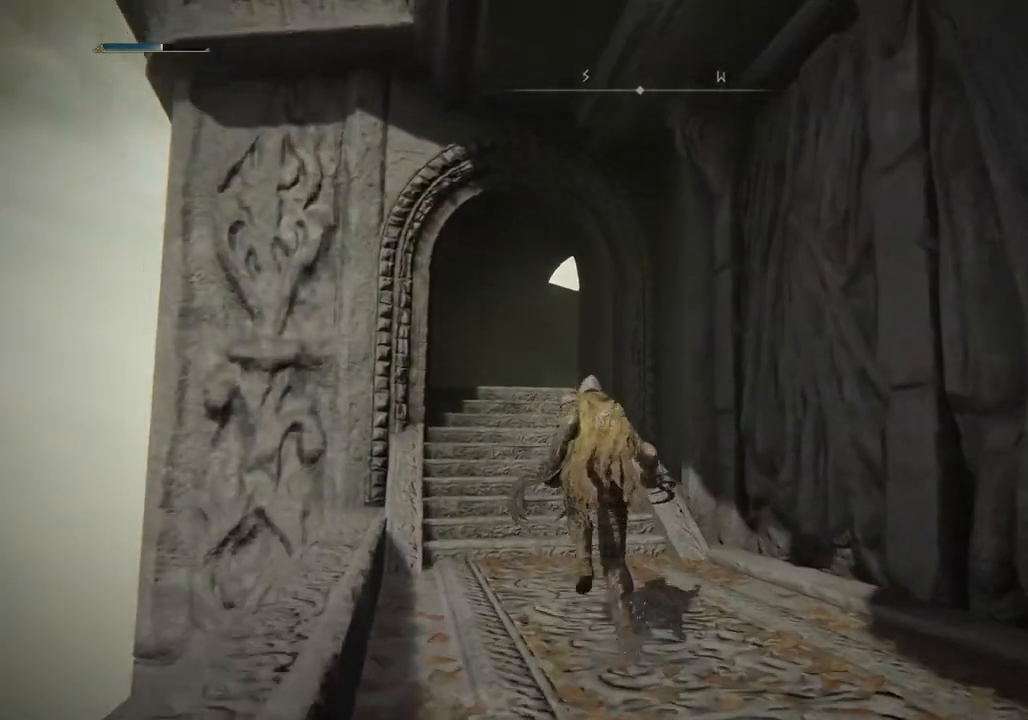
{"buttons": ["CROSS", "CIRCLE"], "left_stick": "up", "right_stick": "right", "events": [[350, "CROSS", "down"]]}
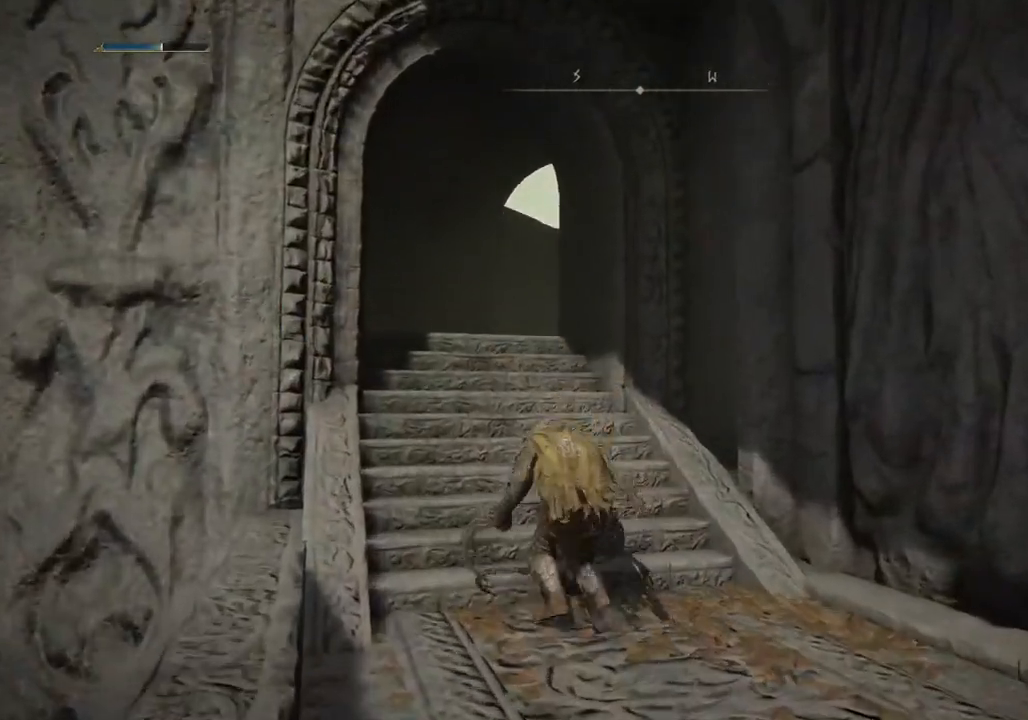
{"buttons": ["CIRCLE"], "left_stick": "up", "right_stick": "right", "events": [[17, "CROSS", "up"]]}
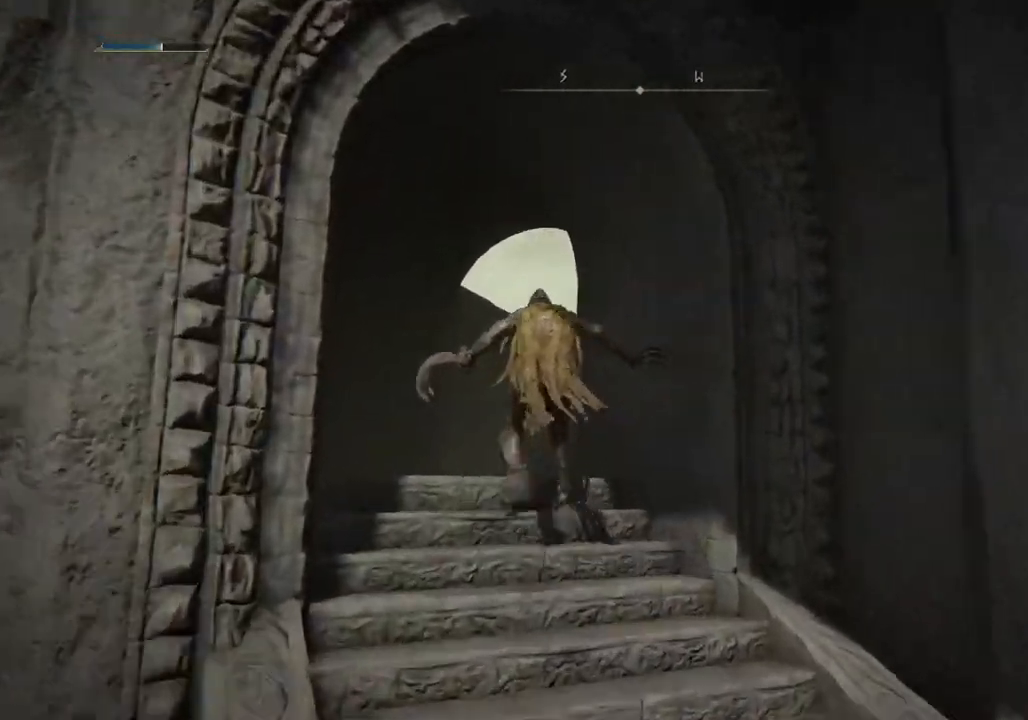
{"buttons": ["CIRCLE"], "left_stick": "up", "right_stick": "right", "events": []}
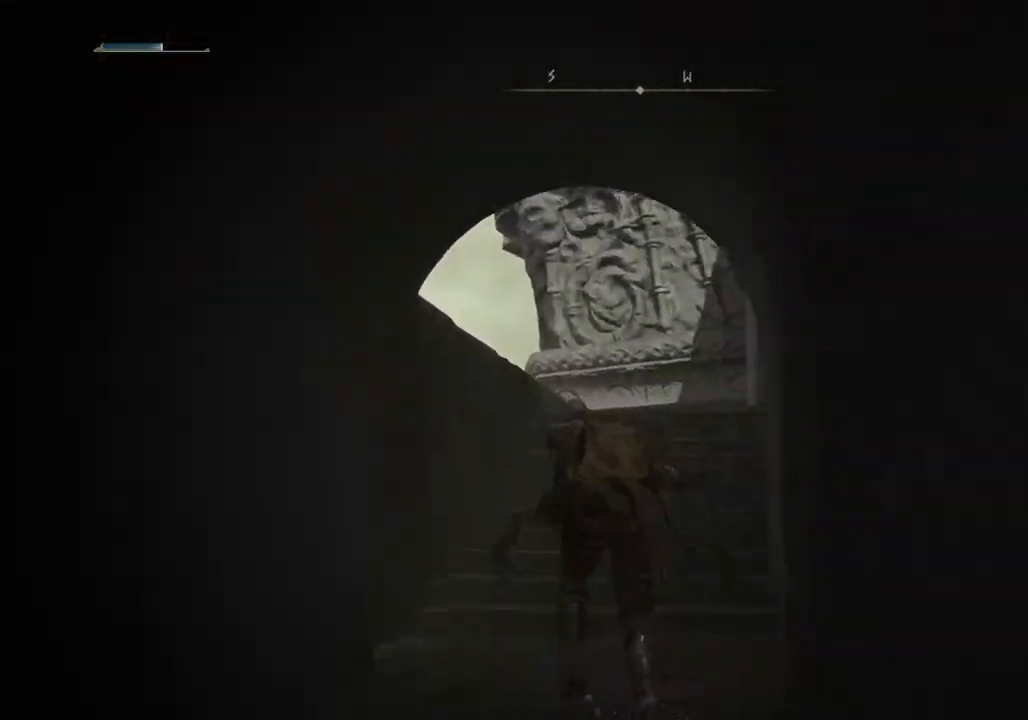
{"buttons": ["CIRCLE"], "left_stick": "up", "right_stick": "right", "events": [[367, "CROSS", "down"], [500, "CROSS", "up"]]}
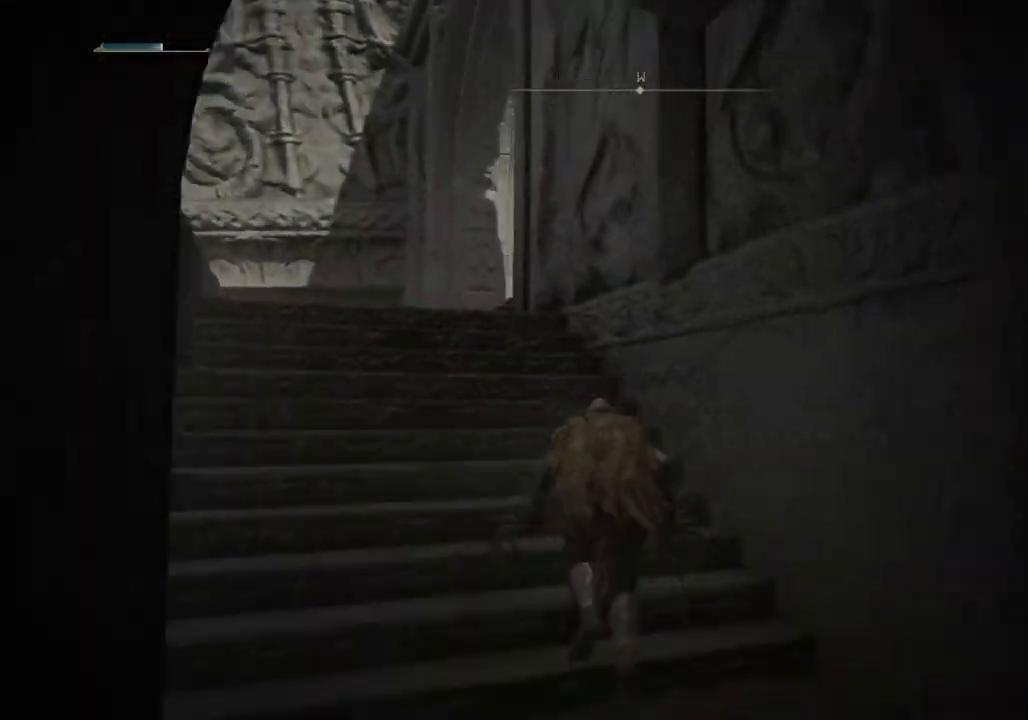
{"buttons": ["CIRCLE"], "left_stick": "up-left", "right_stick": "right", "events": [[267, "left_stick", "up-left"]]}
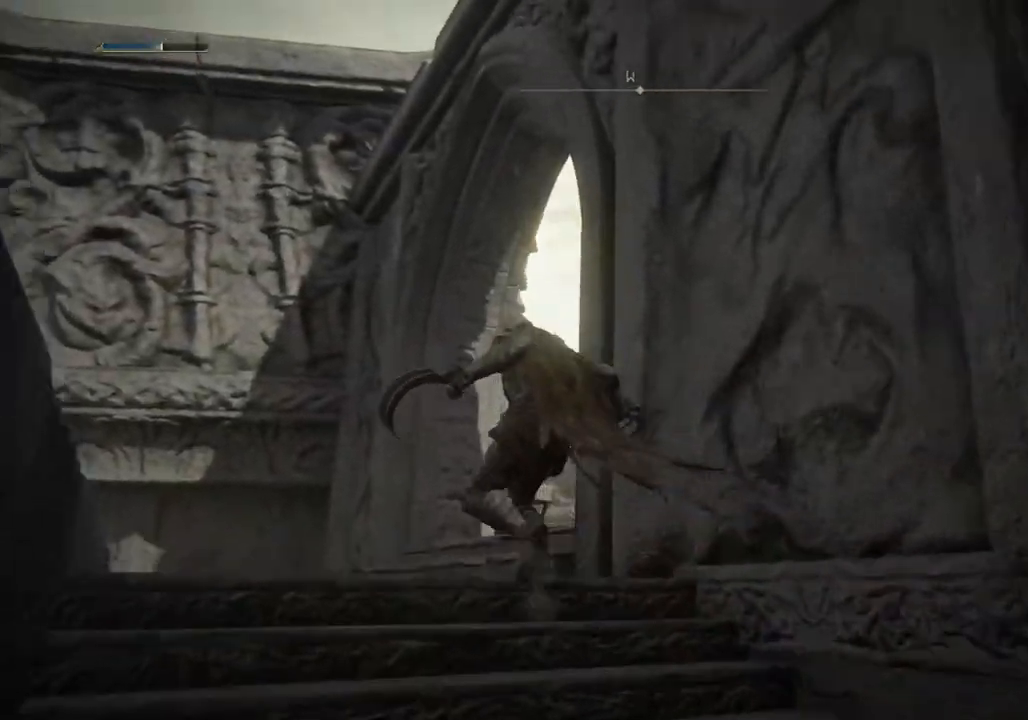
{"buttons": ["CIRCLE"], "left_stick": "up-left", "right_stick": "right", "events": []}
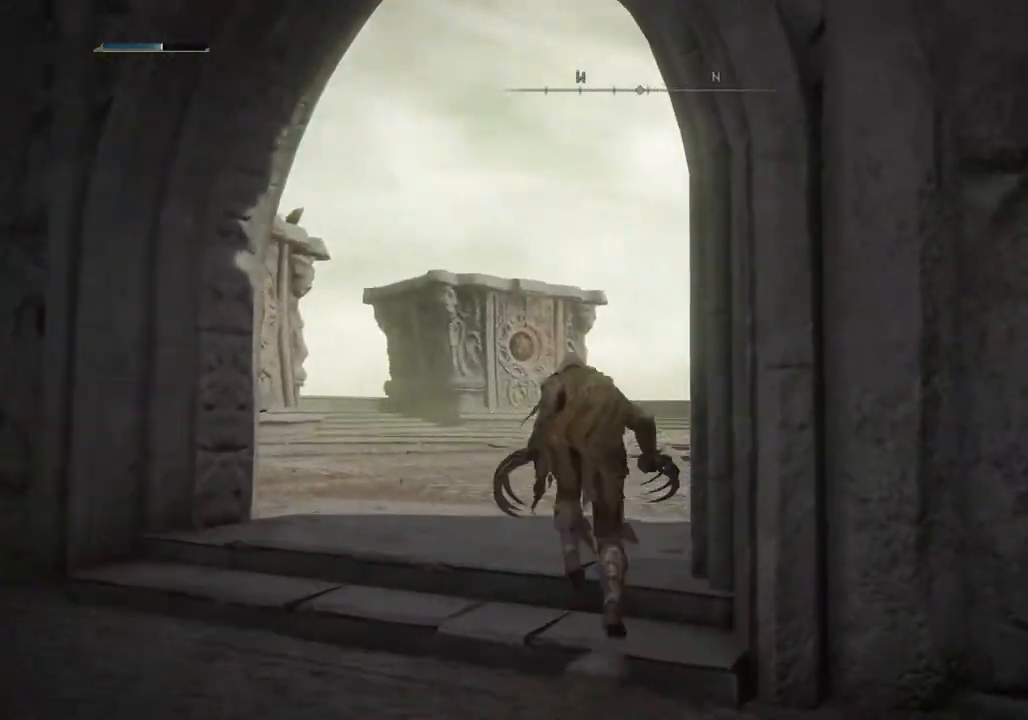
{"buttons": ["CIRCLE"], "left_stick": "up", "right_stick": "right", "events": [[117, "left_stick", "up"]]}
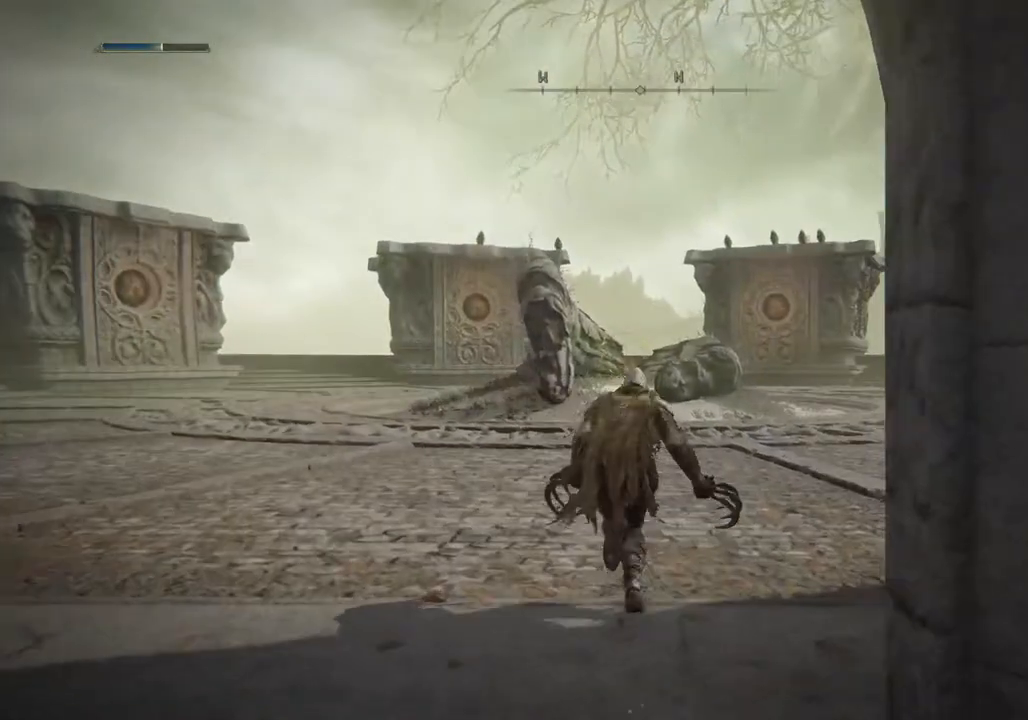
{"buttons": ["CIRCLE"], "left_stick": "up", "right_stick": "center", "events": [[200, "right_stick", "center"]]}
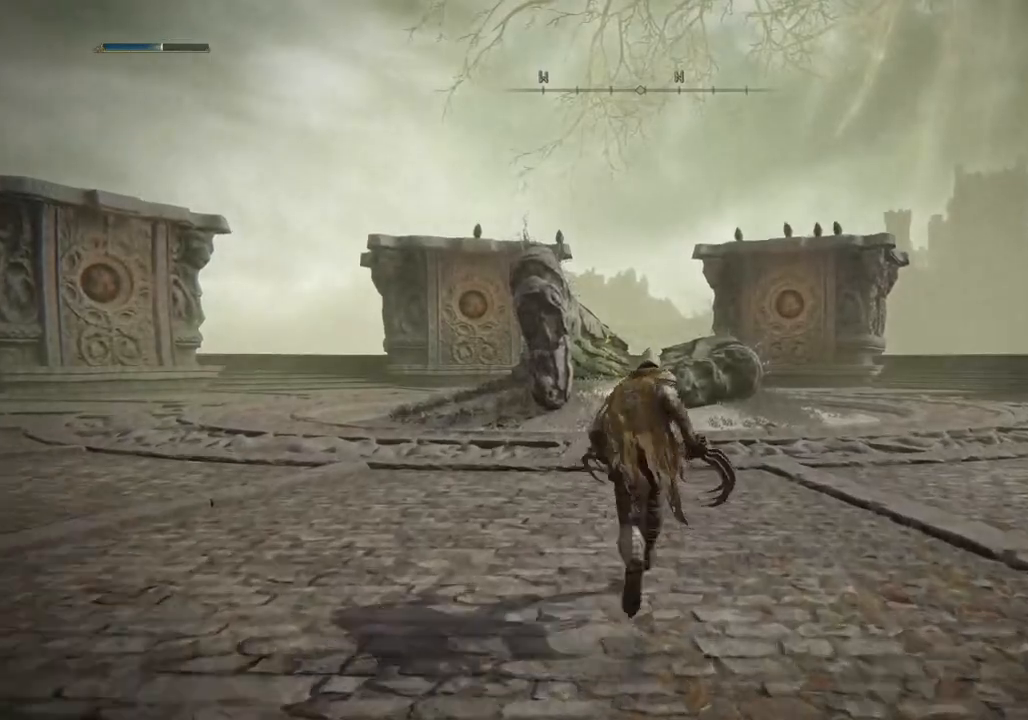
{"buttons": ["CIRCLE"], "left_stick": "up", "right_stick": "center", "events": []}
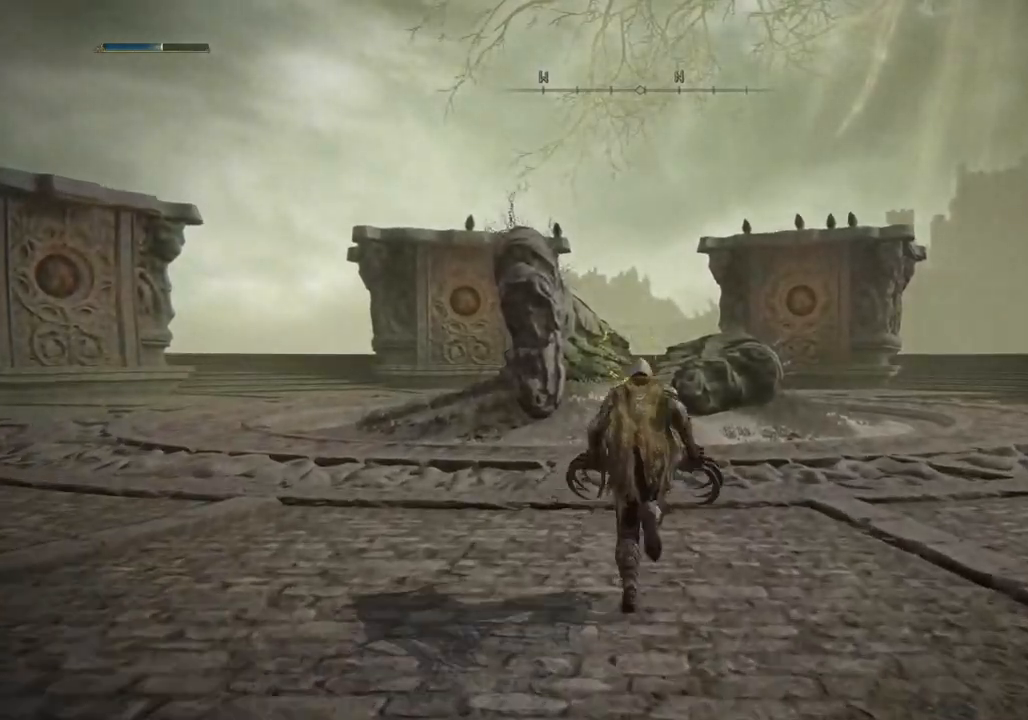
{"buttons": ["CIRCLE"], "left_stick": "up", "right_stick": "center", "events": []}
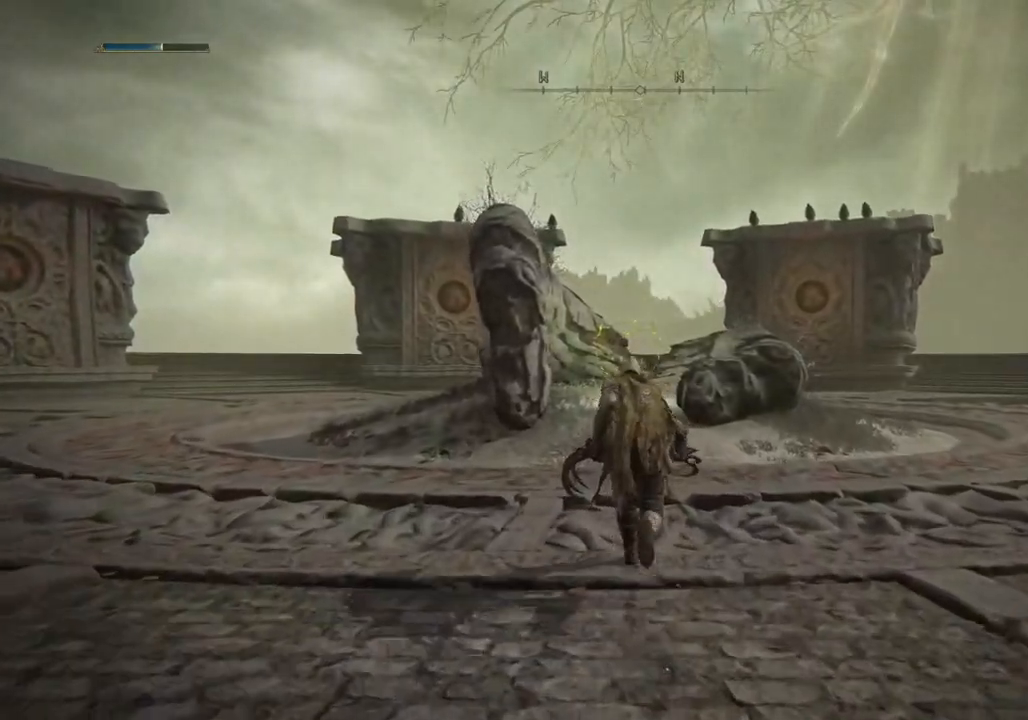
{"buttons": ["CIRCLE"], "left_stick": "up", "right_stick": "center", "events": []}
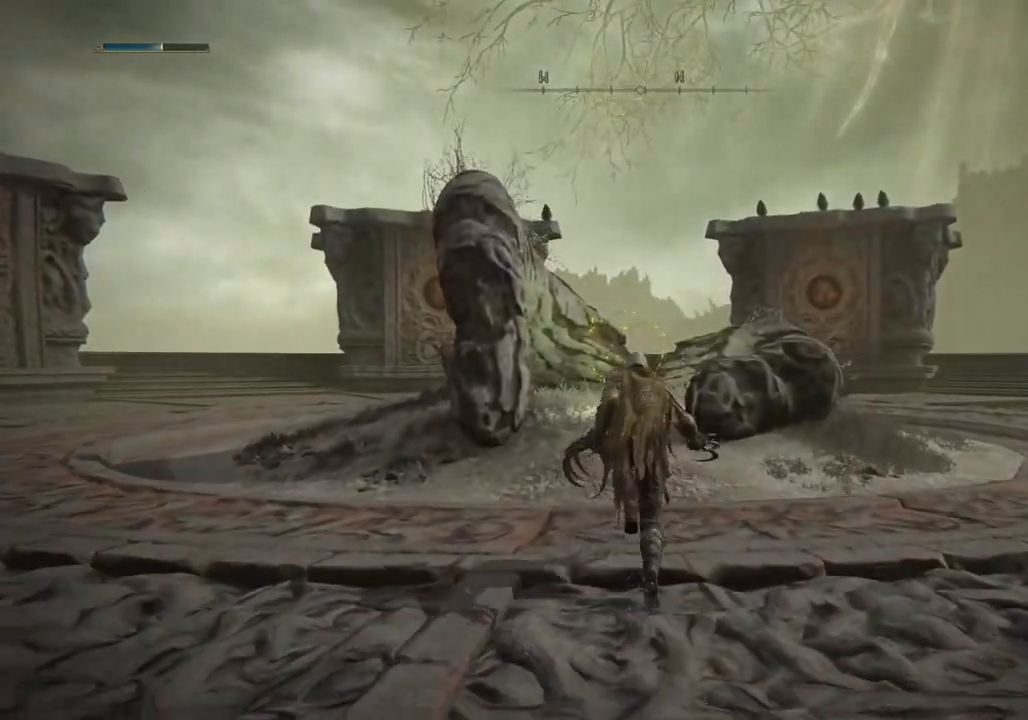
{"buttons": ["CIRCLE"], "left_stick": "up", "right_stick": "center", "events": []}
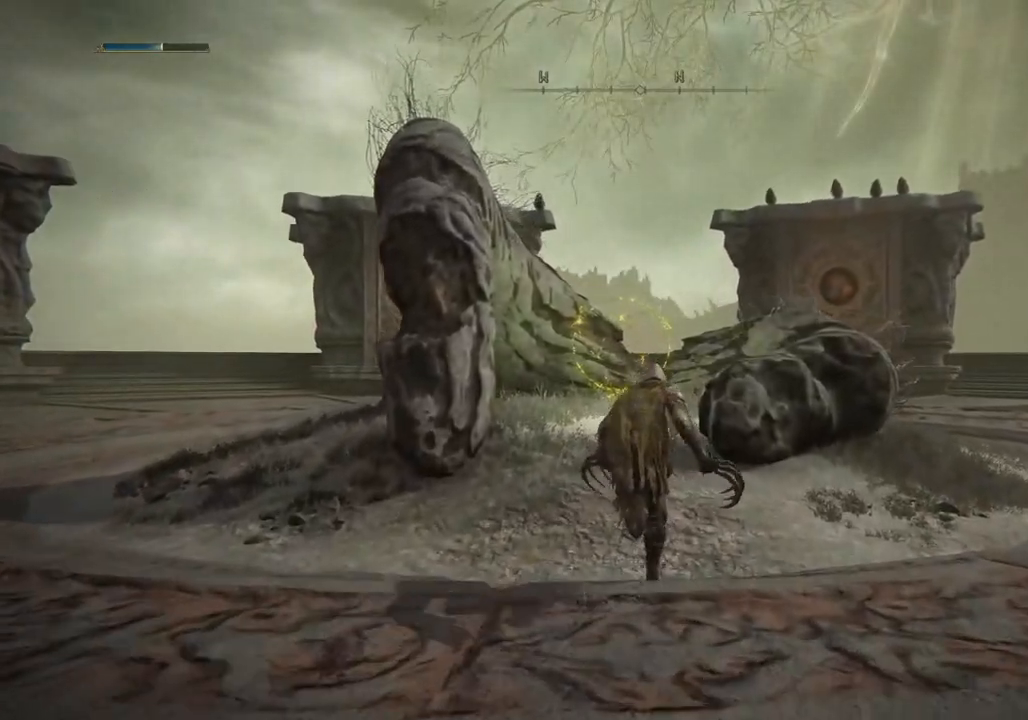
{"buttons": ["CIRCLE"], "left_stick": "up", "right_stick": "center", "events": []}
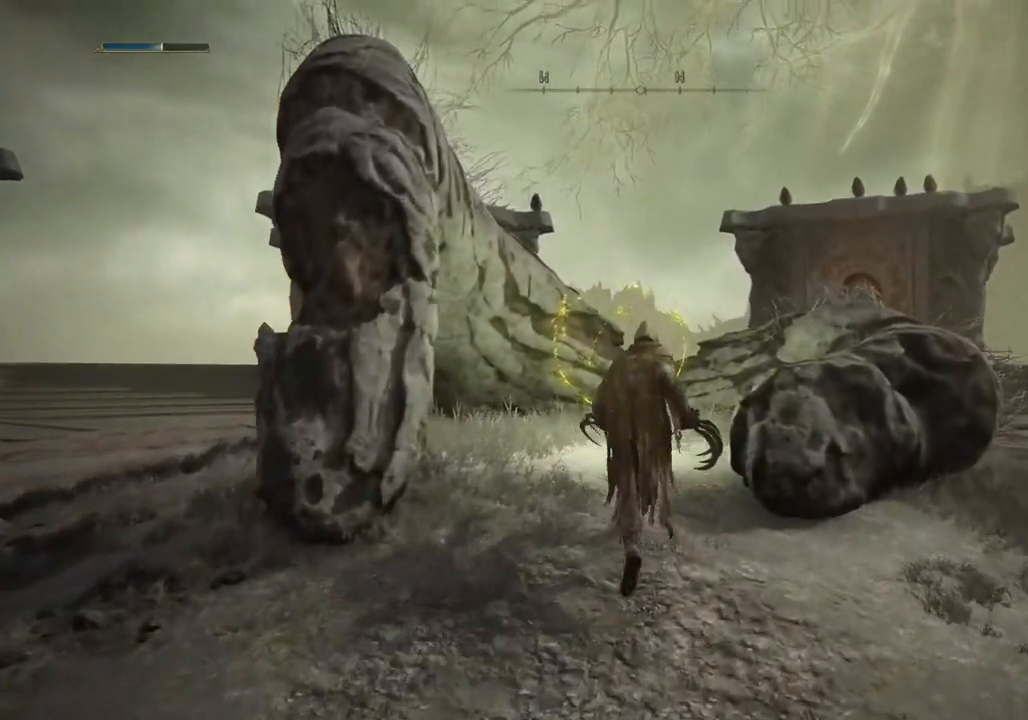
{"buttons": ["CIRCLE", "TRIANGLE"], "left_stick": "up", "right_stick": "center", "events": [[233, "TRIANGLE", "down"], [350, "TRIANGLE", "up"], [450, "TRIANGLE", "down"]]}
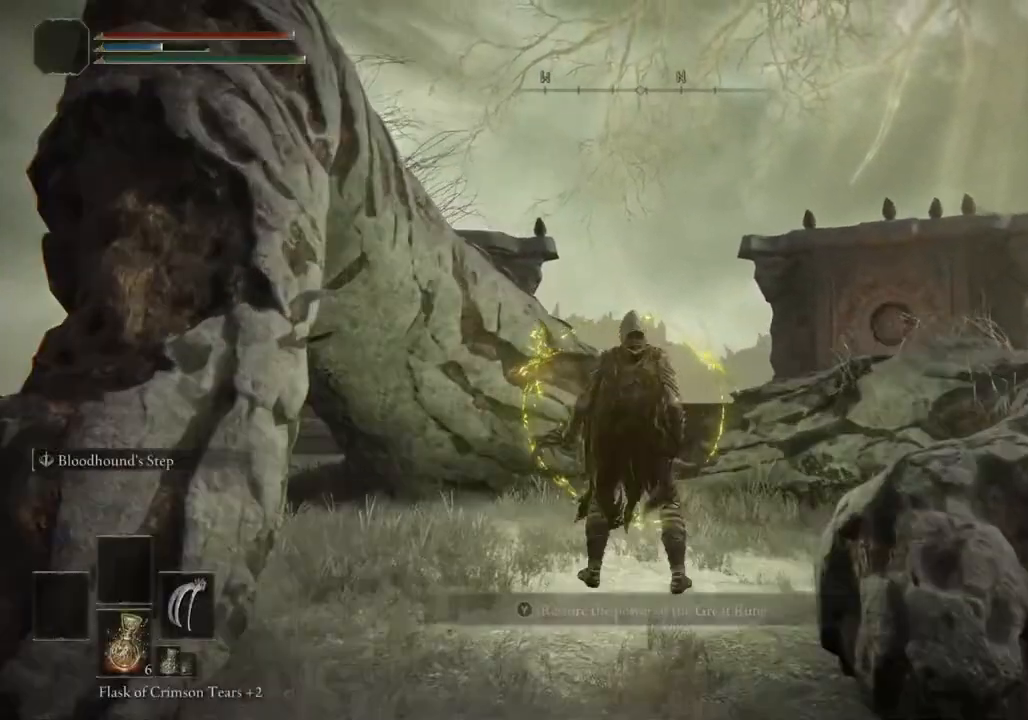
{"buttons": [], "left_stick": "up", "right_stick": "center", "events": [[83, "TRIANGLE", "up"], [167, "TRIANGLE", "down"], [250, "TRIANGLE", "up"], [300, "CIRCLE", "up"]]}
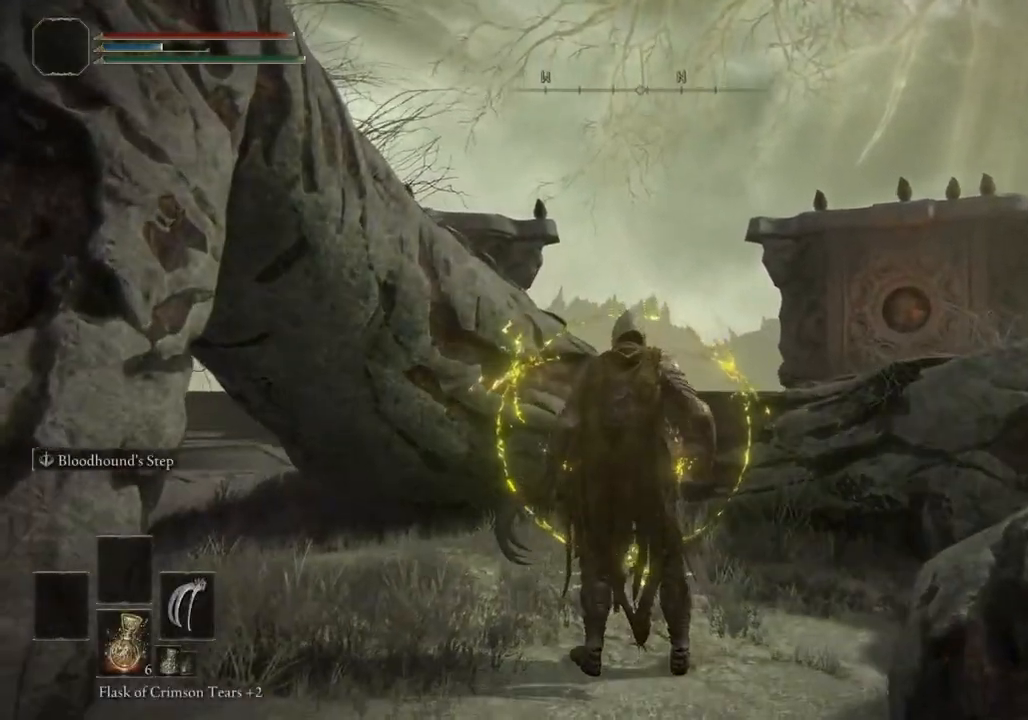
{"buttons": [], "left_stick": "center", "right_stick": "center", "events": [[350, "left_stick", "center"]]}
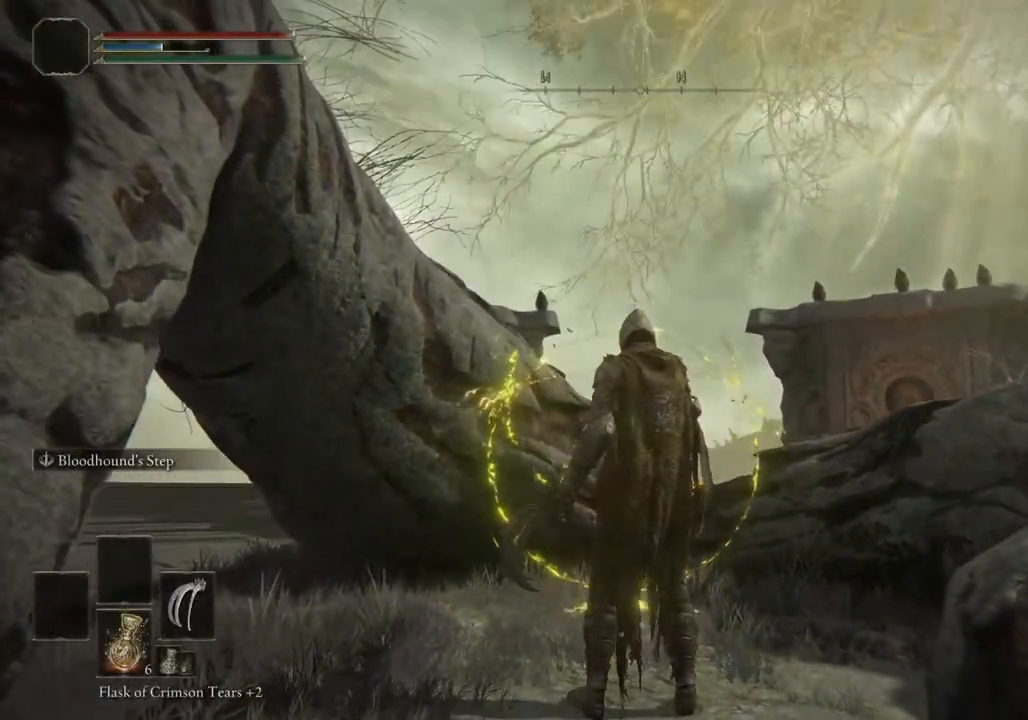
{"buttons": [], "left_stick": "center", "right_stick": "left", "events": [[300, "right_stick", "left"]]}